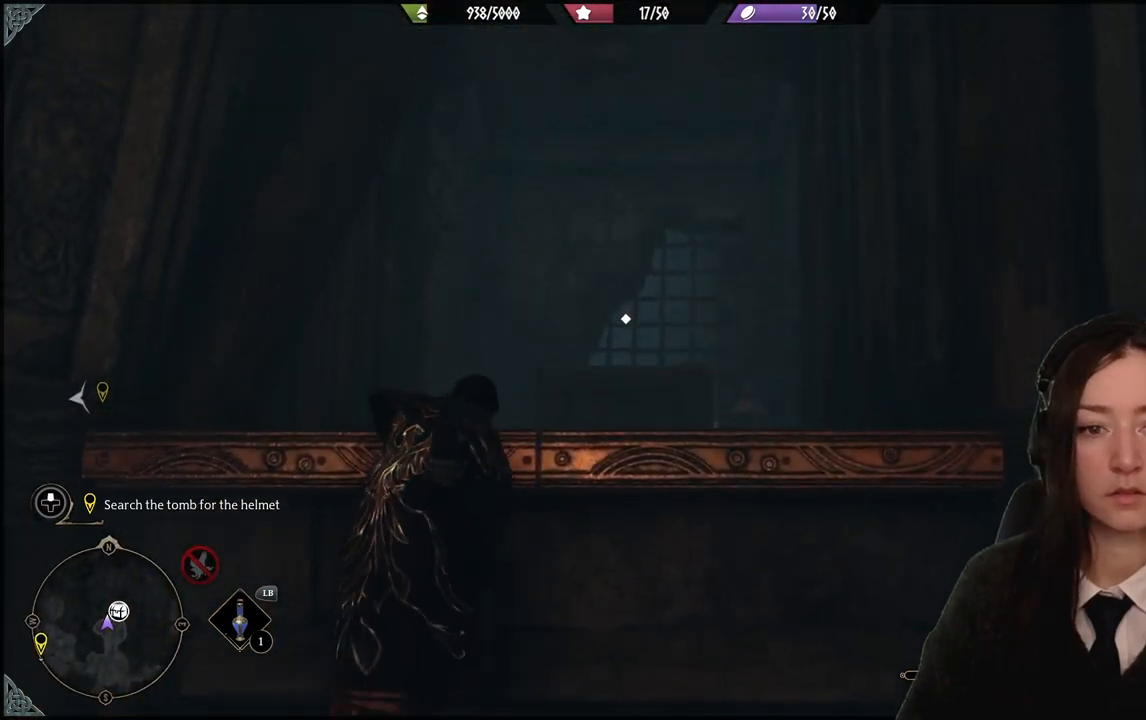
Gameplay with a controller (Xbox layout); each line is a JSON object with the inputs held at the frame after it. "events" lists button and stick changes between this image and that frame as [ms after this image, input, new state], when the widget could be followed in between. Not read: DPAD_DOWN L3 R3.
{"buttons": [], "left_stick": "up", "right_stick": "down", "events": [[133, "right_stick", "down"]]}
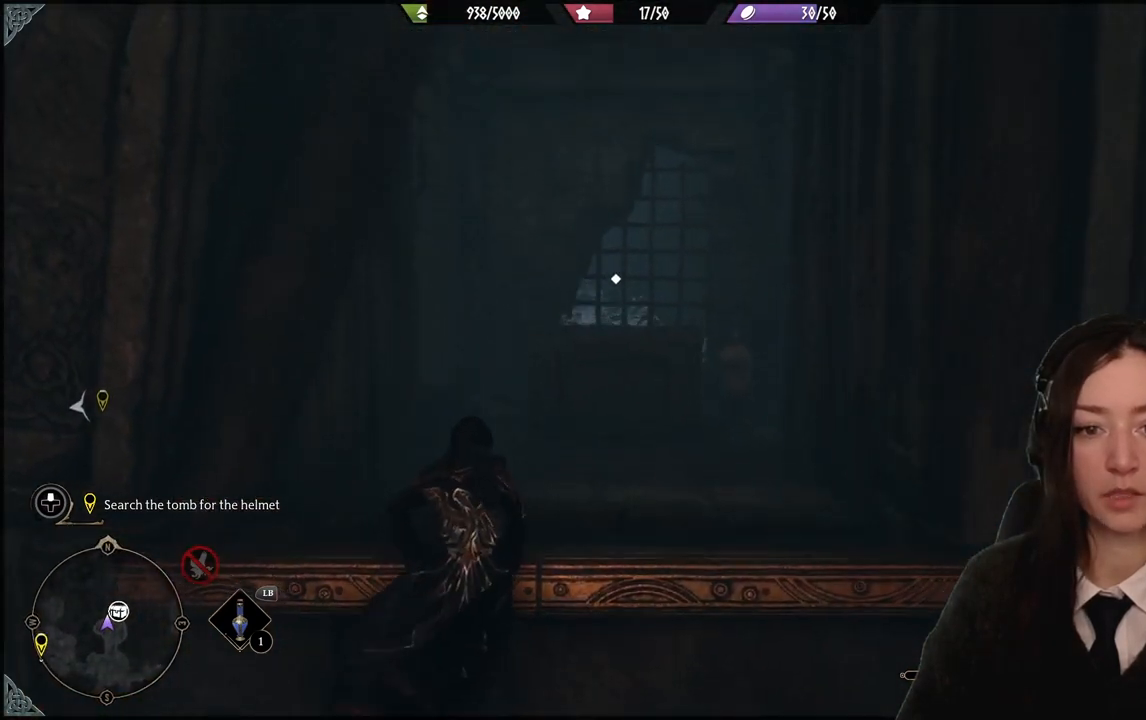
{"buttons": [], "left_stick": "up", "right_stick": "down-left", "events": [[67, "right_stick", "center"], [367, "right_stick", "down-left"]]}
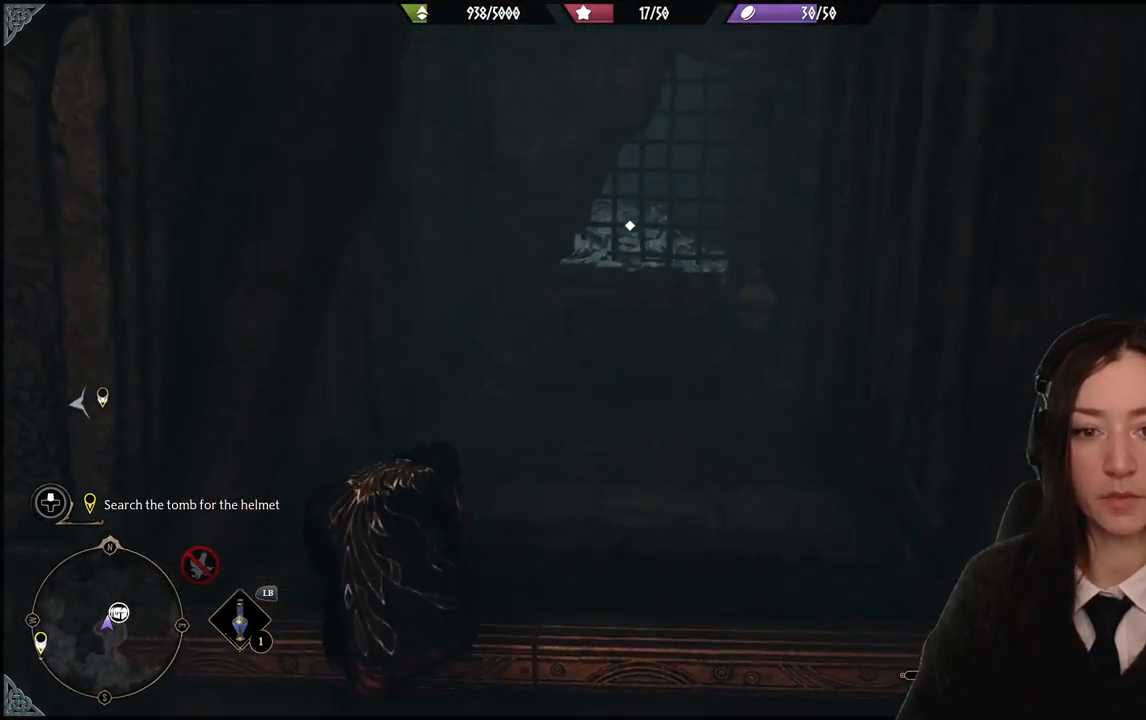
{"buttons": [], "left_stick": "center", "right_stick": "center", "events": [[67, "right_stick", "center"], [367, "left_stick", "center"]]}
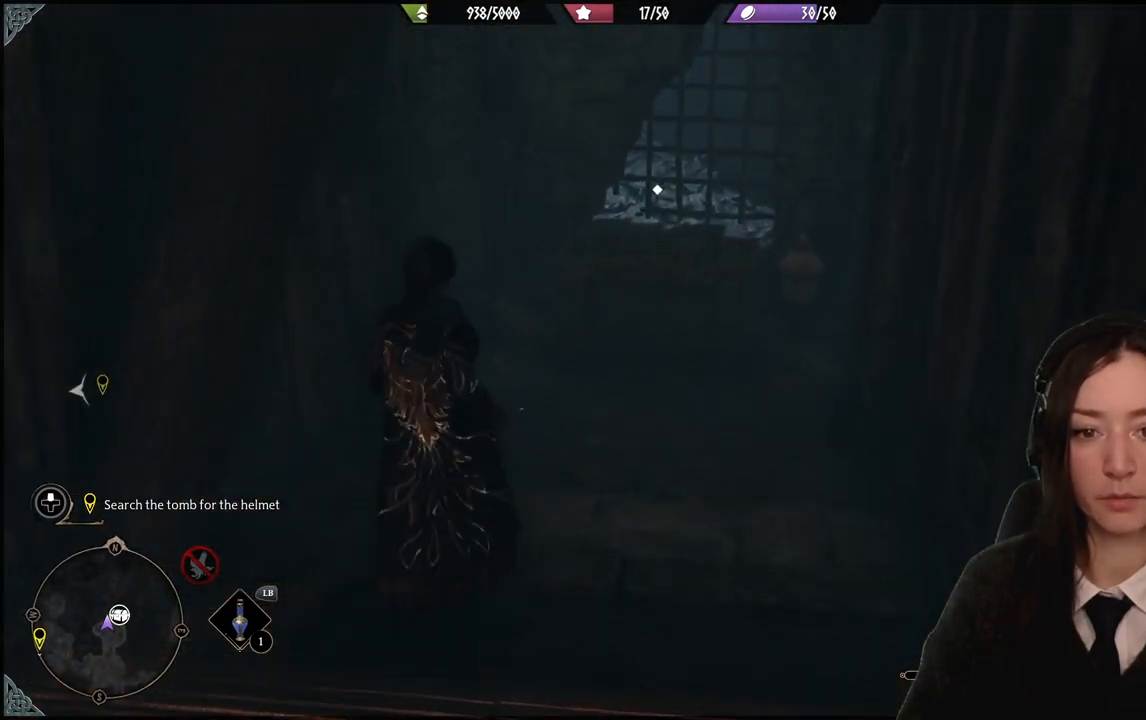
{"buttons": [], "left_stick": "center", "right_stick": "center", "events": [[134, "right_stick", "right"], [434, "right_stick", "center"]]}
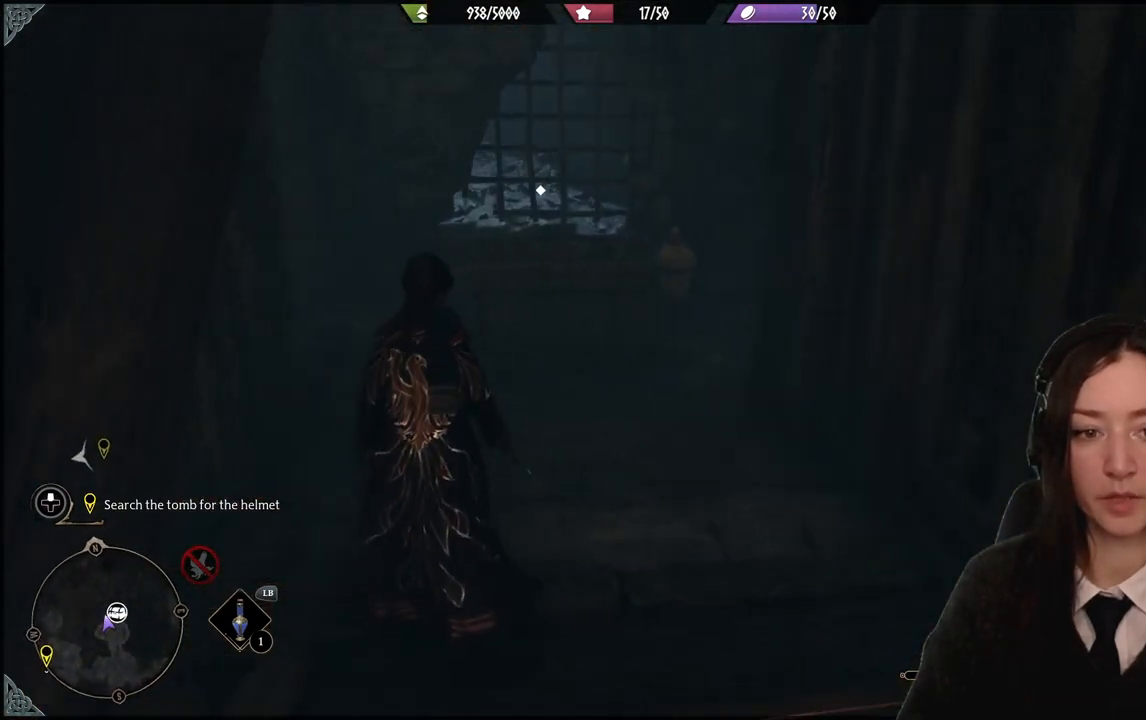
{"buttons": [], "left_stick": "up-left", "right_stick": "center", "events": [[200, "left_stick", "up-left"]]}
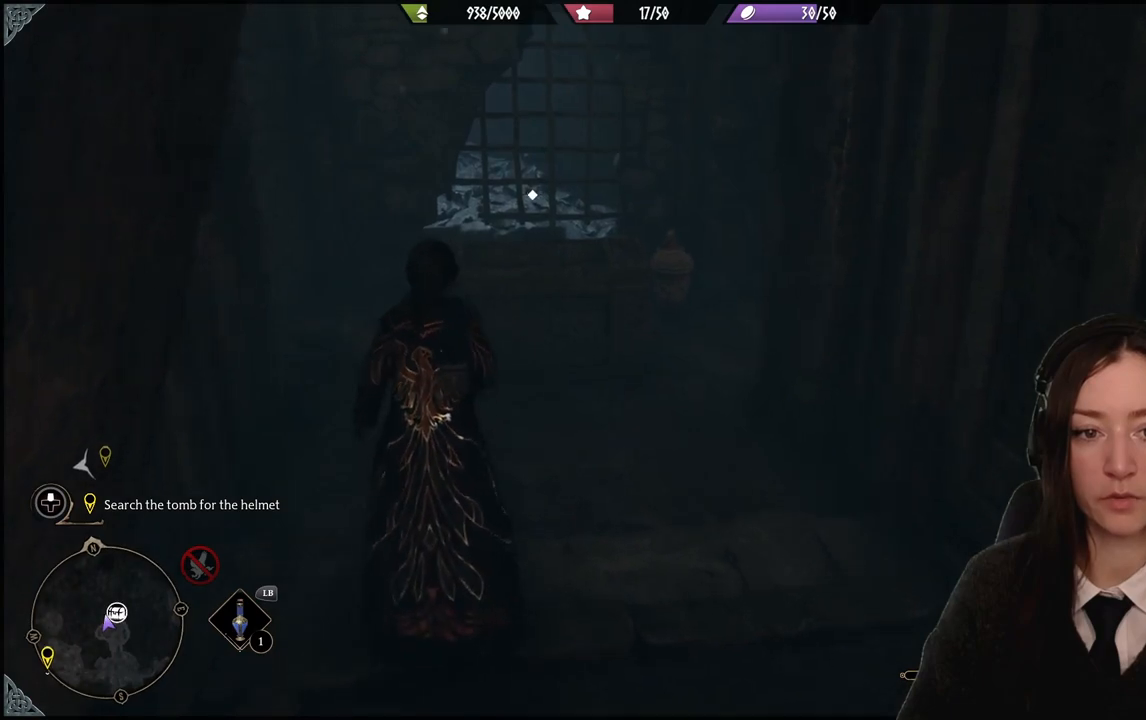
{"buttons": [], "left_stick": "up", "right_stick": "center", "events": [[167, "right_stick", "down-left"], [200, "left_stick", "up"], [334, "left_stick", "center"], [334, "right_stick", "center"], [501, "left_stick", "up"]]}
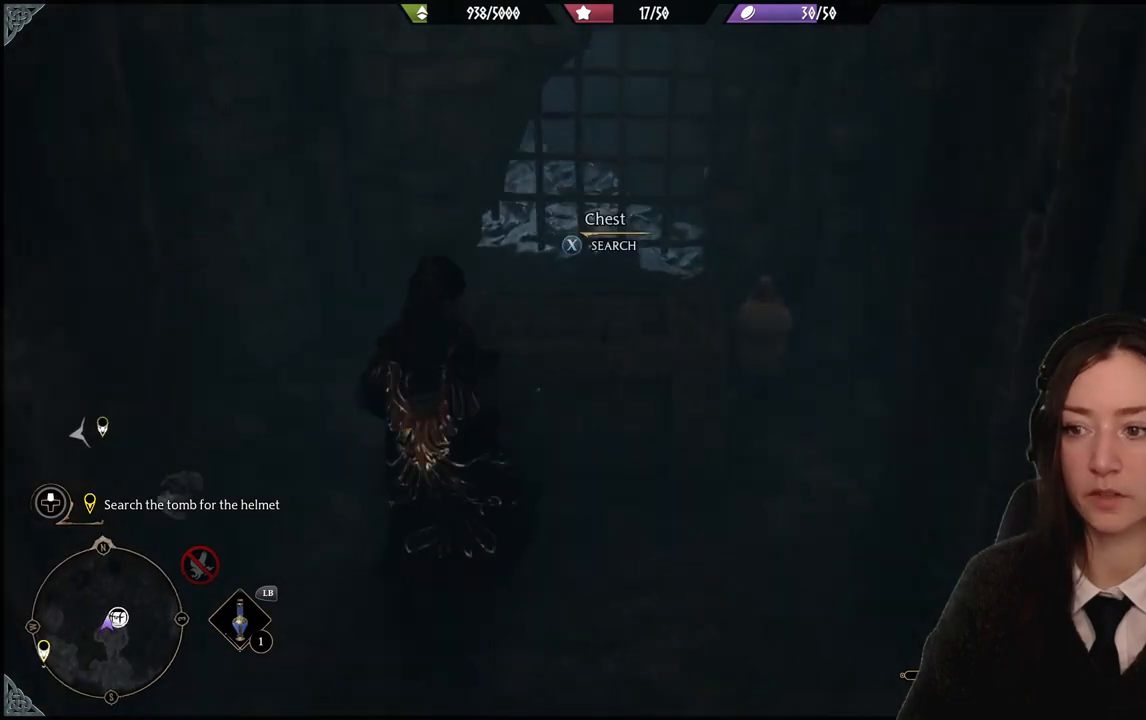
{"buttons": [], "left_stick": "down", "right_stick": "center", "events": [[200, "X", "down"], [200, "left_stick", "center"], [300, "X", "up"], [467, "left_stick", "down"]]}
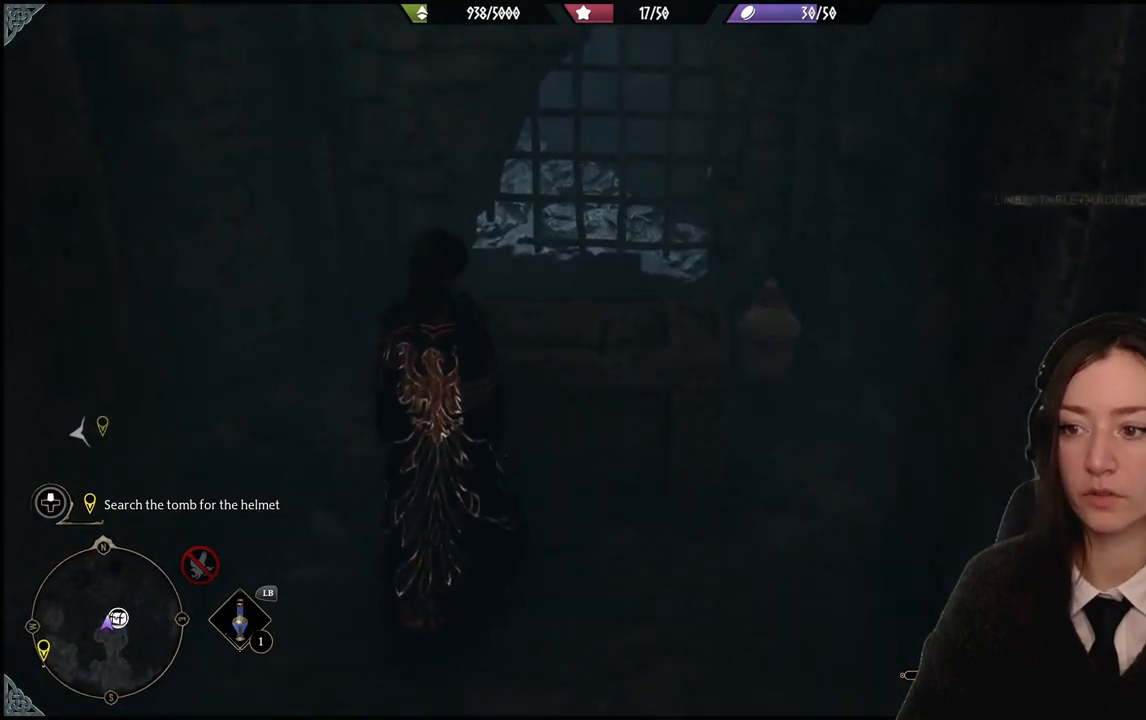
{"buttons": [], "left_stick": "down", "right_stick": "right", "events": [[100, "right_stick", "right"]]}
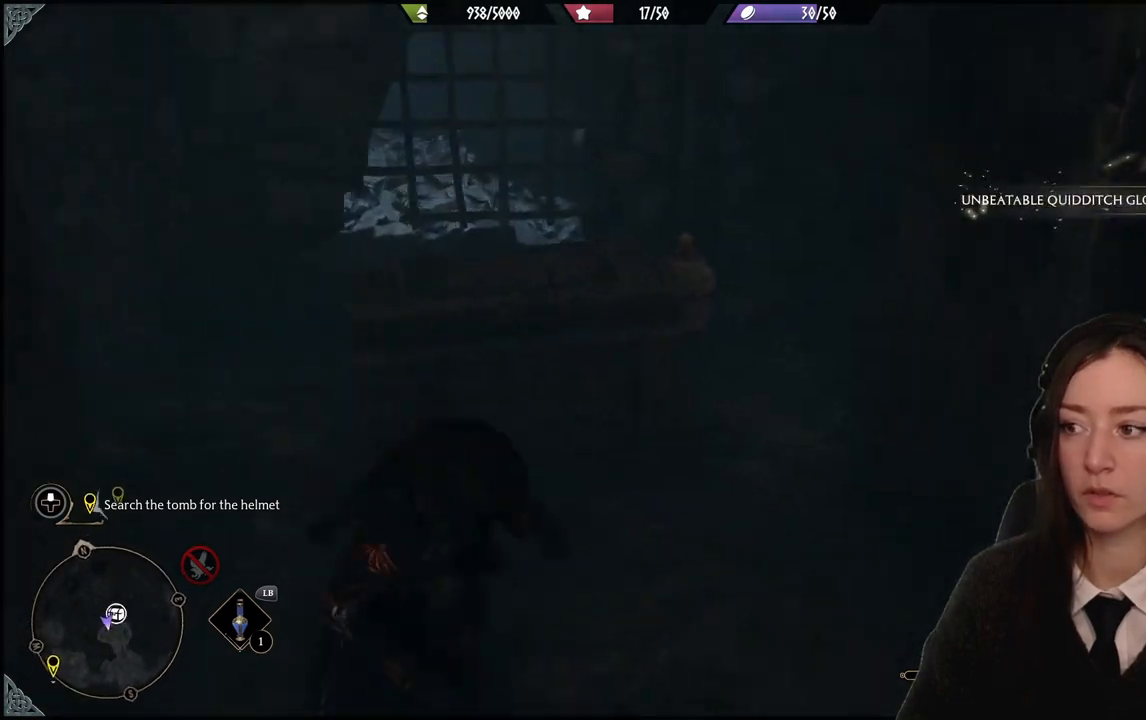
{"buttons": [], "left_stick": "center", "right_stick": "center", "events": [[167, "left_stick", "center"], [267, "right_stick", "center"]]}
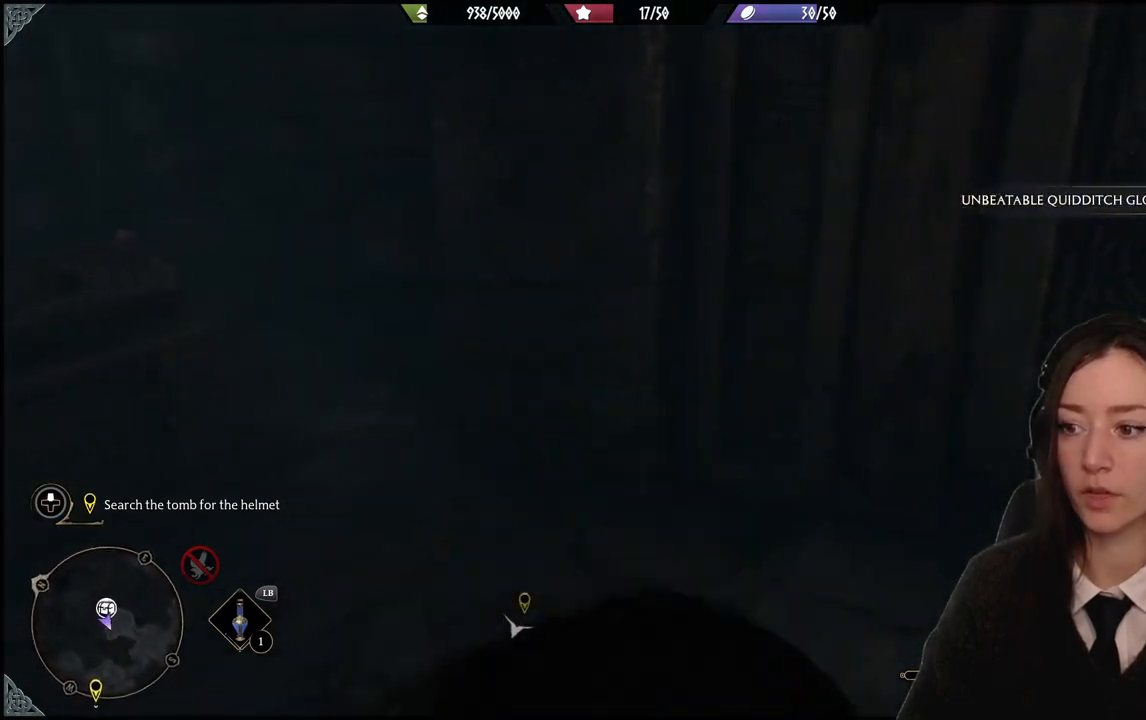
{"buttons": [], "left_stick": "center", "right_stick": "up-left", "events": [[200, "right_stick", "up-left"], [301, "left_stick", "up-right"], [467, "left_stick", "center"]]}
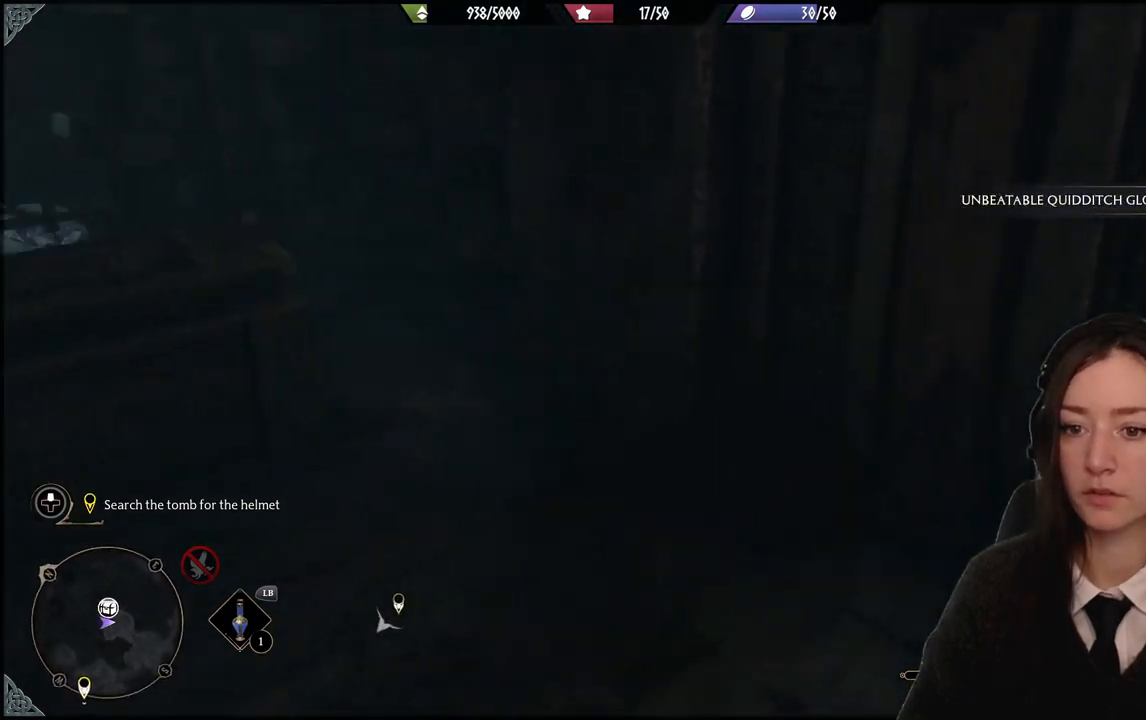
{"buttons": [], "left_stick": "center", "right_stick": "center", "events": [[333, "right_stick", "center"]]}
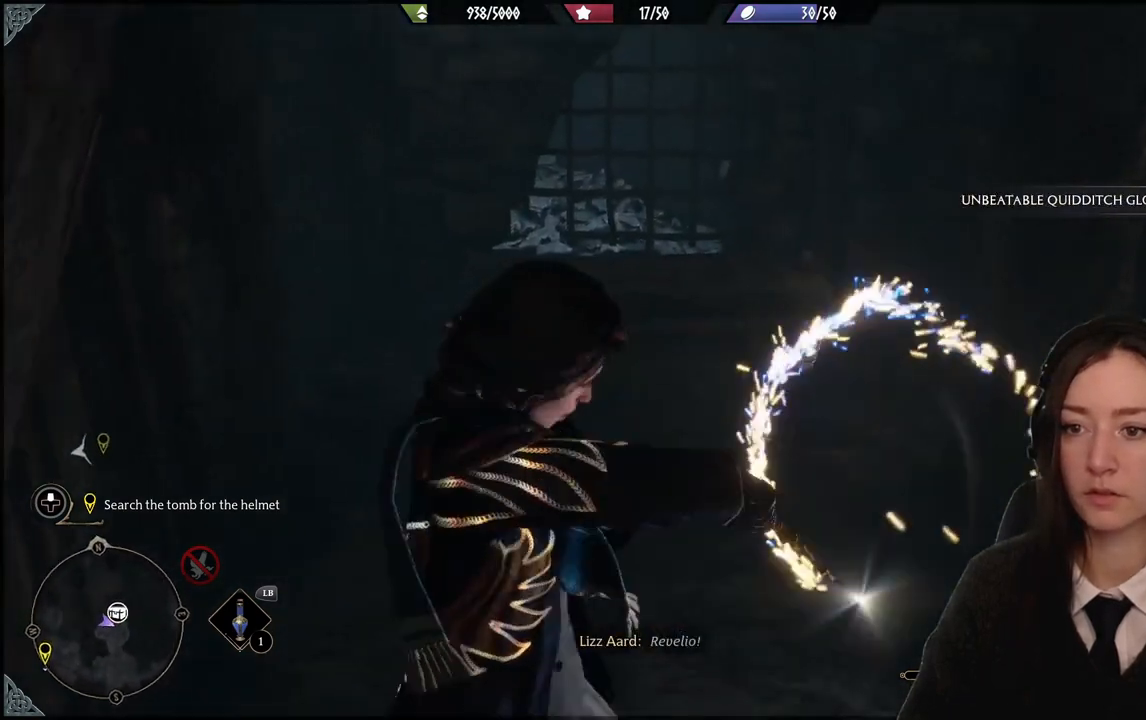
{"buttons": [], "left_stick": "center", "right_stick": "right", "events": [[34, "left_stick", "down"], [134, "right_stick", "right"], [367, "left_stick", "center"]]}
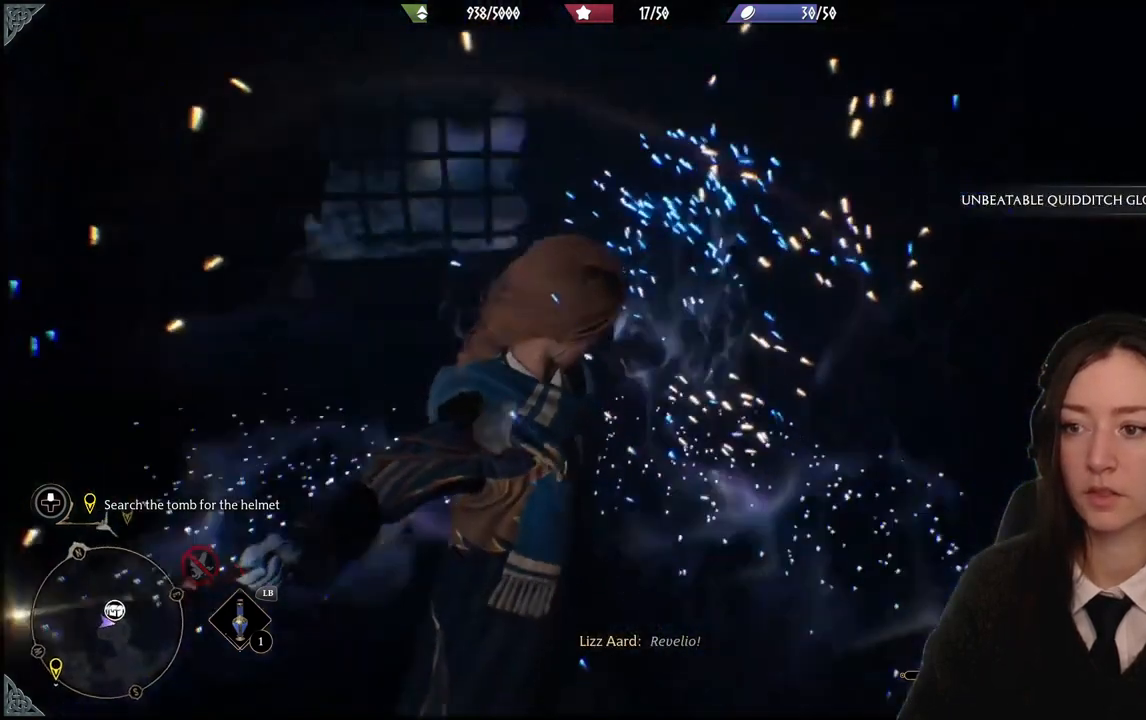
{"buttons": [], "left_stick": "center", "right_stick": "right", "events": []}
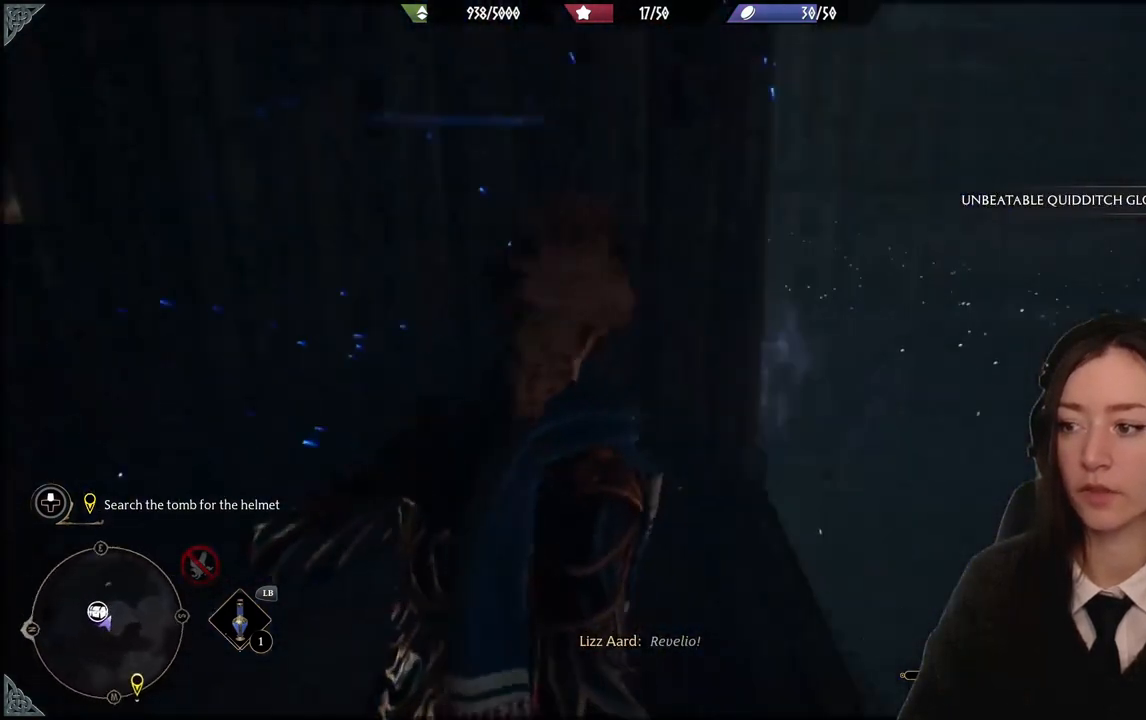
{"buttons": [], "left_stick": "up-right", "right_stick": "left", "events": [[34, "right_stick", "center"], [100, "left_stick", "right"], [200, "left_stick", "up-right"], [301, "right_stick", "left"]]}
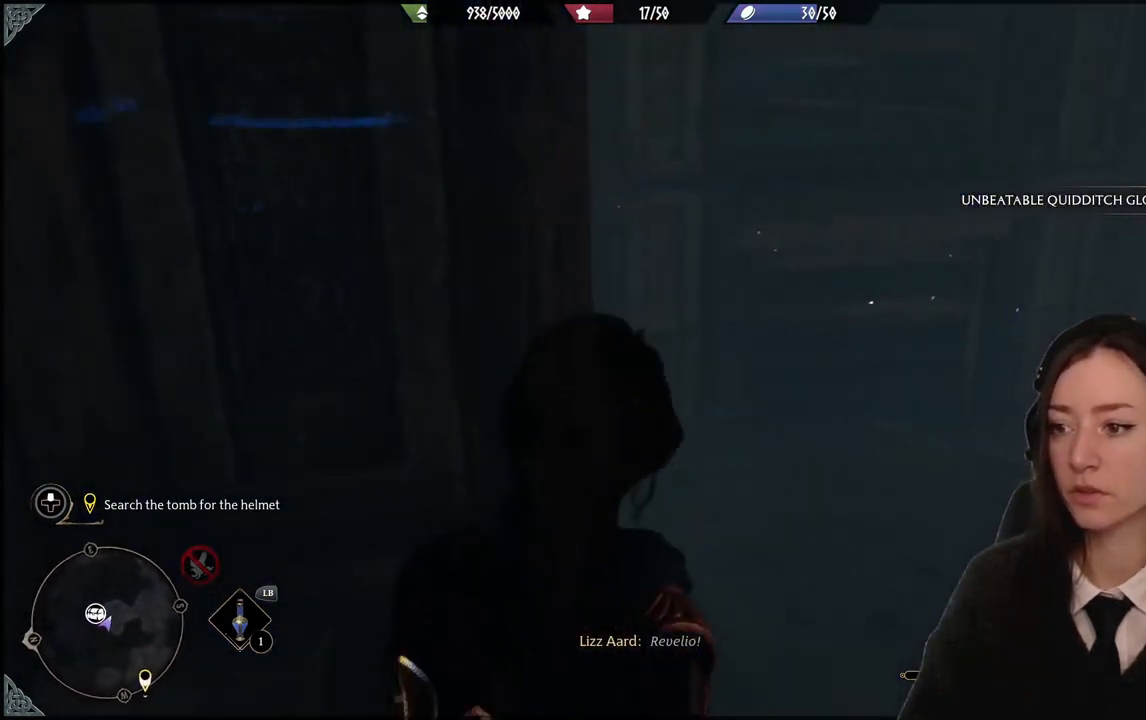
{"buttons": [], "left_stick": "up-right", "right_stick": "up-left", "events": [[67, "right_stick", "up-left"], [200, "right_stick", "center"], [333, "right_stick", "up-left"]]}
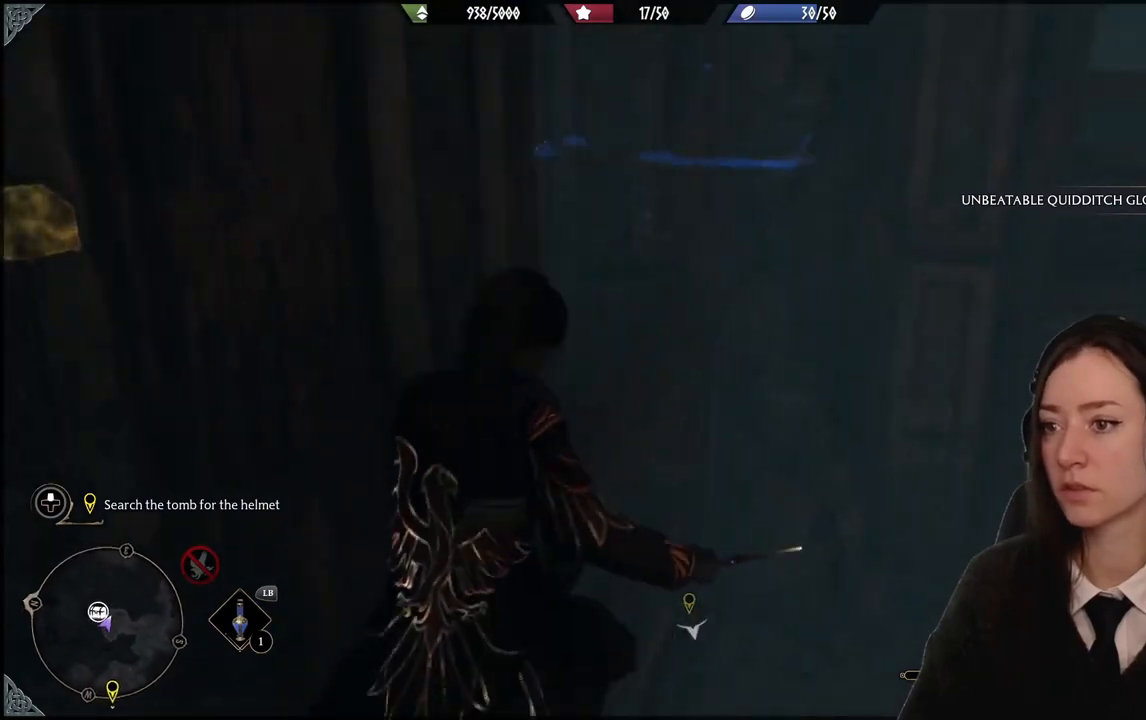
{"buttons": [], "left_stick": "right", "right_stick": "up-left", "events": [[401, "left_stick", "right"]]}
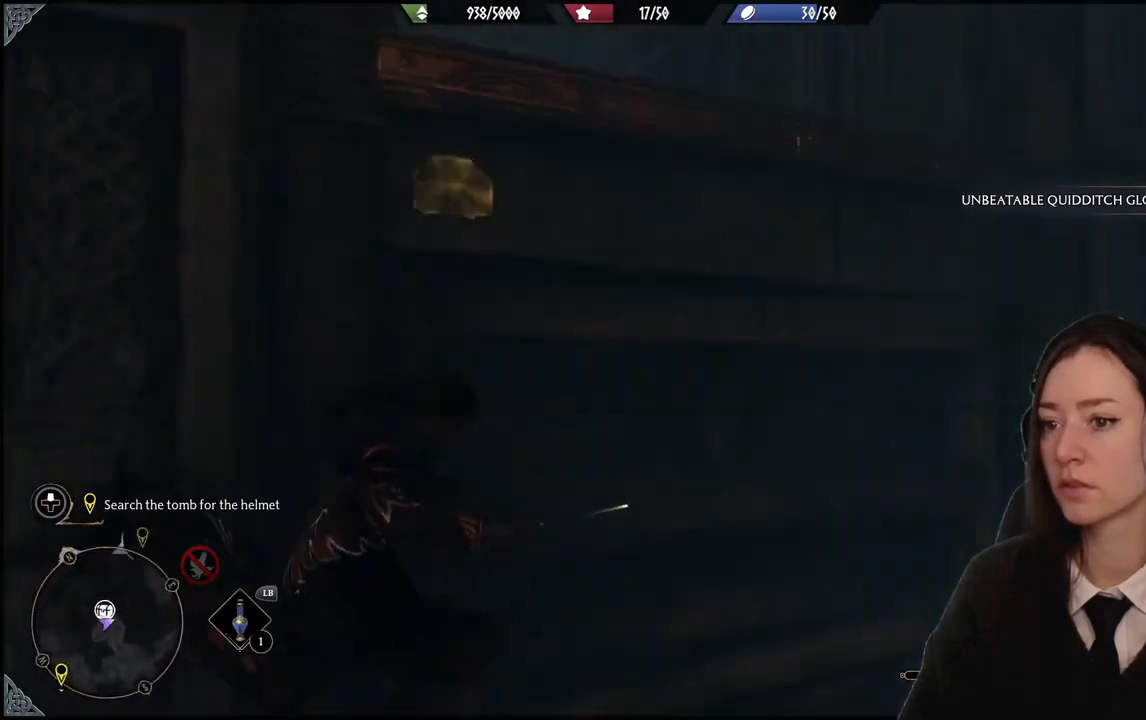
{"buttons": [], "left_stick": "down-left", "right_stick": "down-left", "events": [[33, "left_stick", "down-right"], [133, "left_stick", "down"], [233, "left_stick", "down-left"], [300, "right_stick", "down-left"]]}
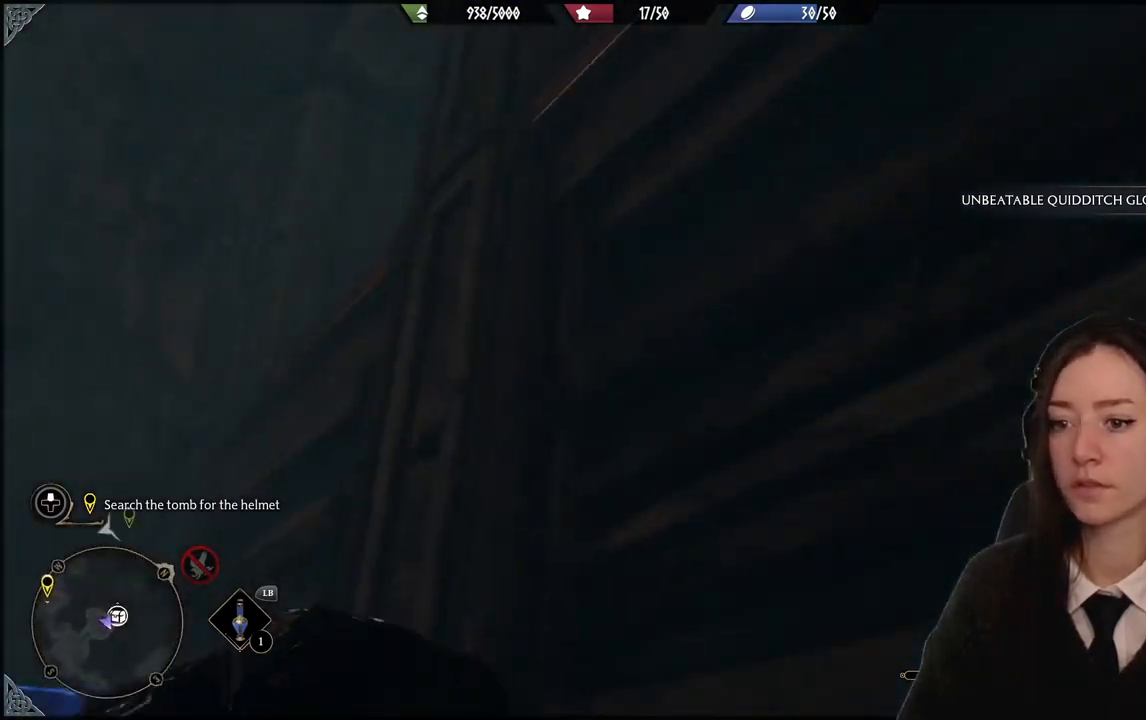
{"buttons": [], "left_stick": "left", "right_stick": "down", "events": [[34, "right_stick", "down"], [301, "right_stick", "center"], [434, "left_stick", "left"], [467, "right_stick", "down"]]}
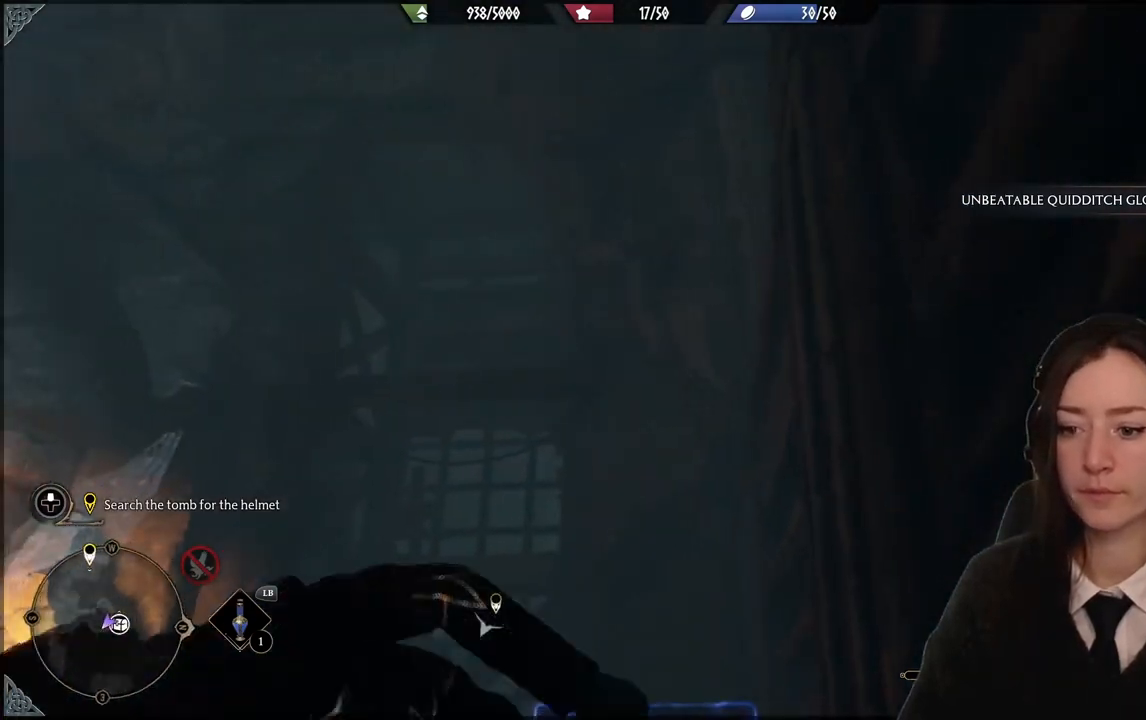
{"buttons": [], "left_stick": "up-left", "right_stick": "down-right", "events": [[333, "right_stick", "down-right"], [400, "left_stick", "up-left"]]}
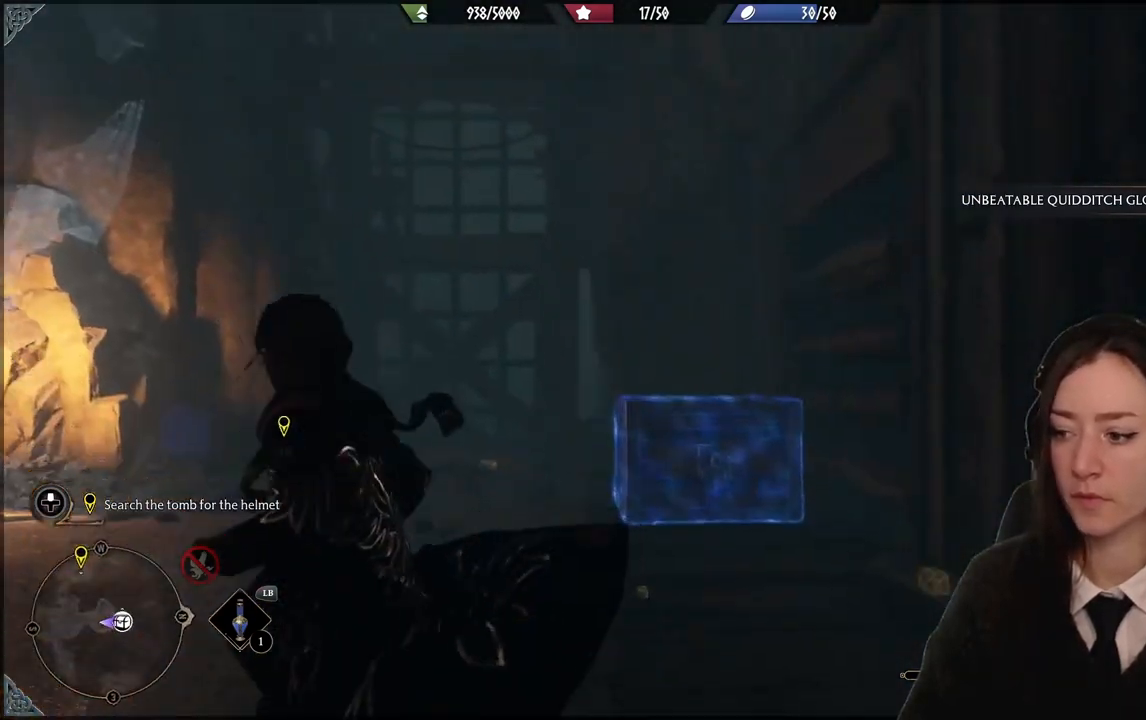
{"buttons": [], "left_stick": "center", "right_stick": "center", "events": [[100, "right_stick", "center"], [234, "left_stick", "up"], [334, "right_stick", "down-right"], [401, "left_stick", "center"], [401, "right_stick", "right"], [501, "right_stick", "center"]]}
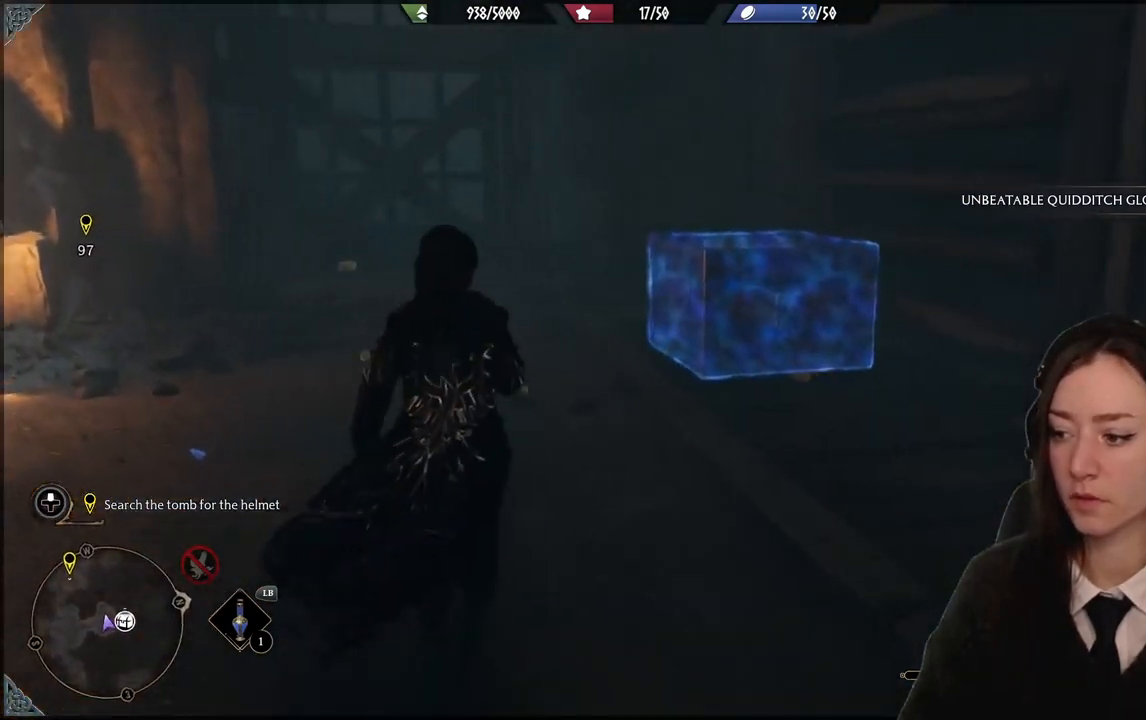
{"buttons": ["R2"], "left_stick": "center", "right_stick": "center", "events": [[133, "R2", "down"]]}
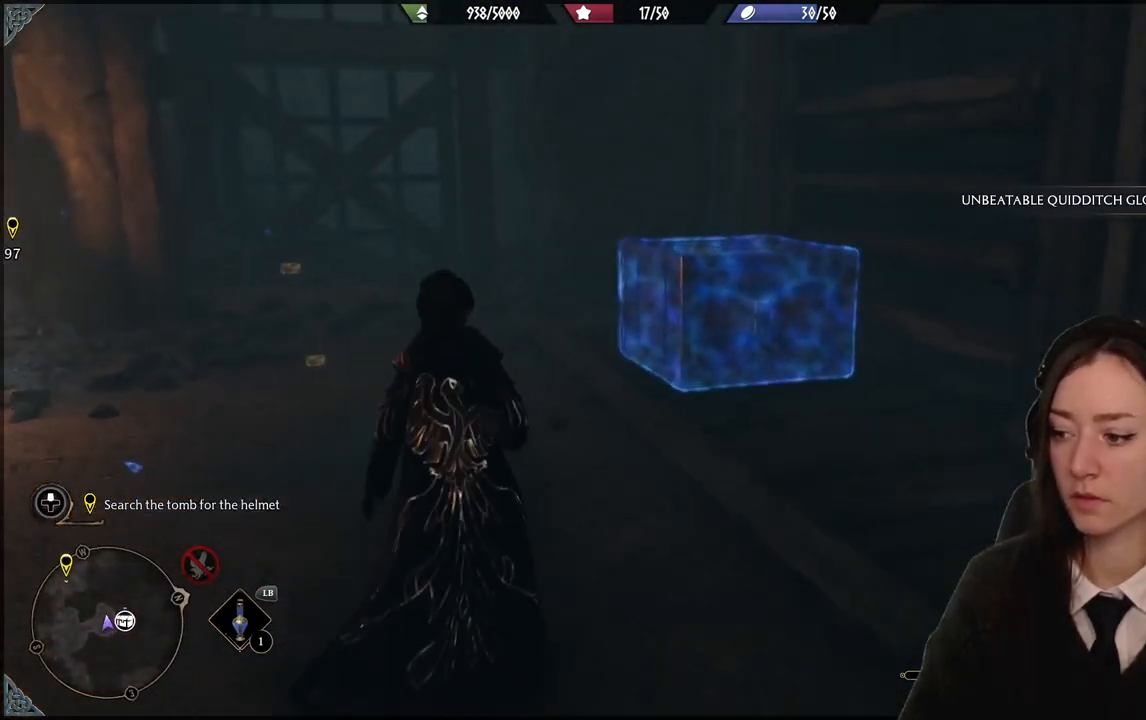
{"buttons": ["R2"], "left_stick": "down", "right_stick": "center", "events": [[34, "X", "down"], [134, "X", "up"], [334, "left_stick", "down"]]}
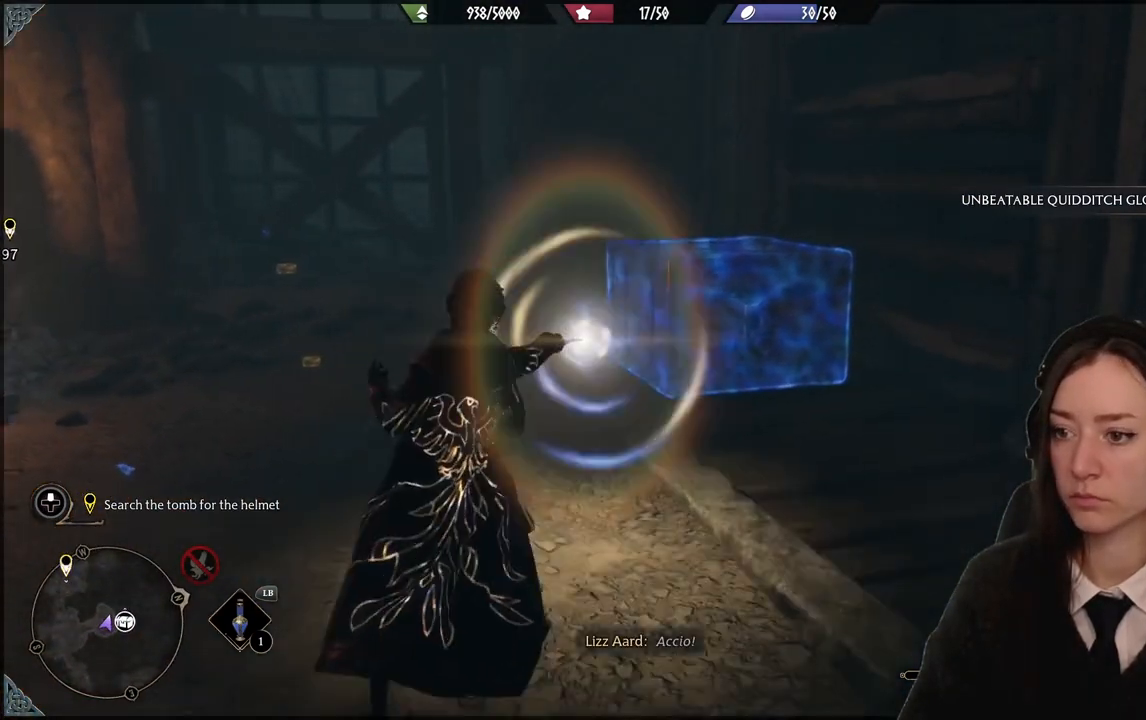
{"buttons": ["R2"], "left_stick": "down", "right_stick": "right", "events": [[133, "right_stick", "down-right"], [300, "right_stick", "right"]]}
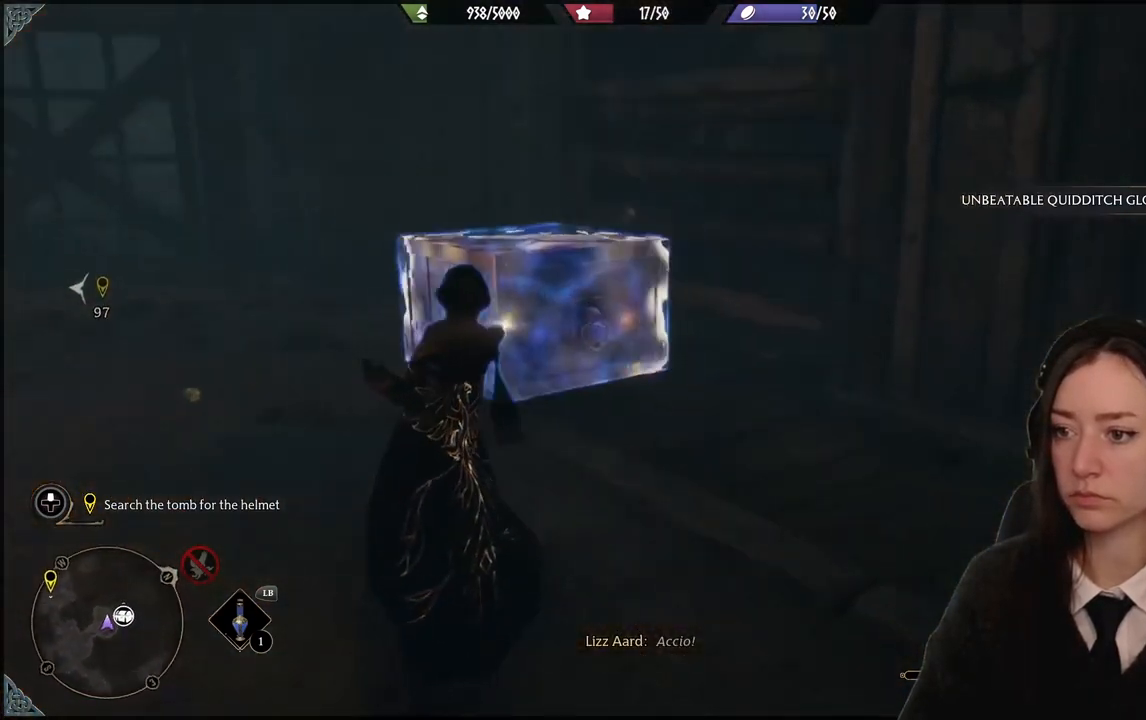
{"buttons": ["R2"], "left_stick": "down", "right_stick": "center", "events": [[467, "right_stick", "center"]]}
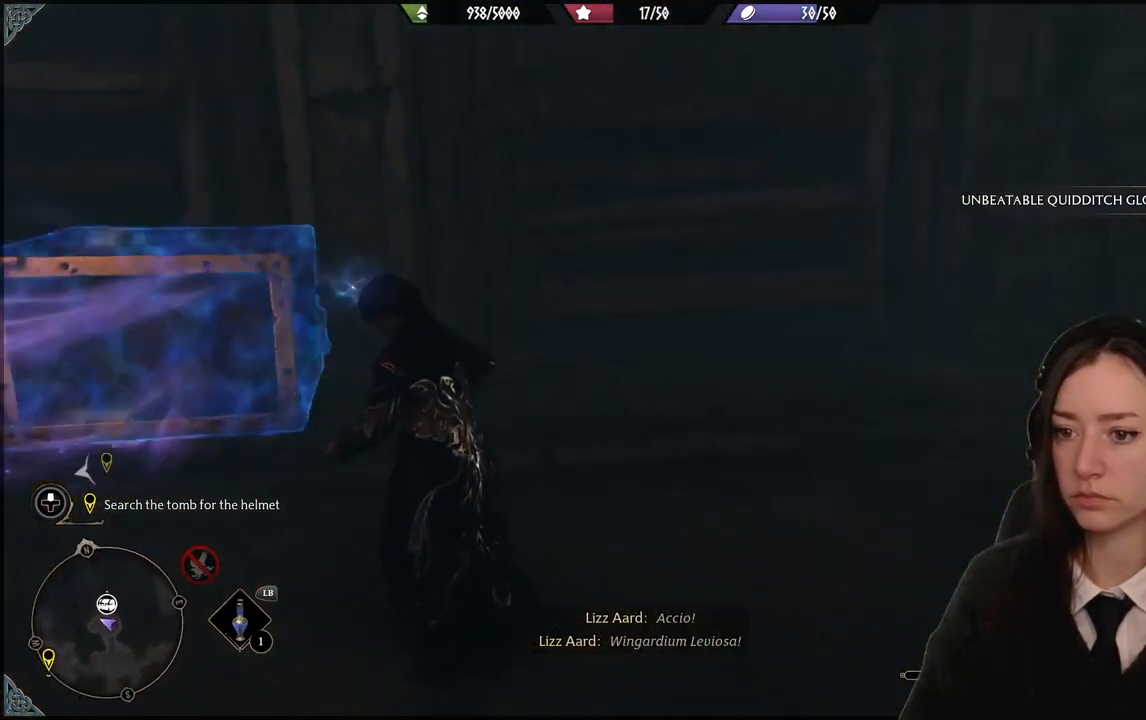
{"buttons": ["R2"], "left_stick": "up-left", "right_stick": "down-left", "events": [[67, "left_stick", "down-right"], [200, "left_stick", "center"], [333, "left_stick", "up-left"], [400, "right_stick", "down-left"]]}
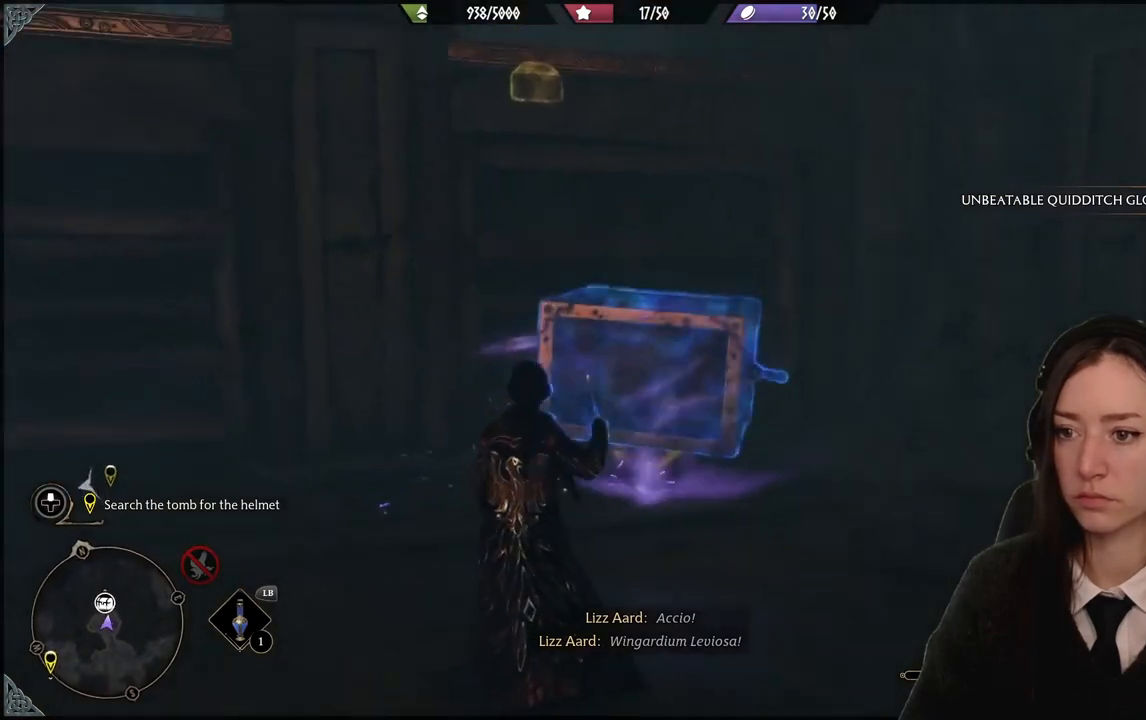
{"buttons": ["R2"], "left_stick": "up-right", "right_stick": "down-right", "events": [[167, "right_stick", "center"], [200, "left_stick", "up"], [367, "left_stick", "up-right"], [467, "right_stick", "down-right"]]}